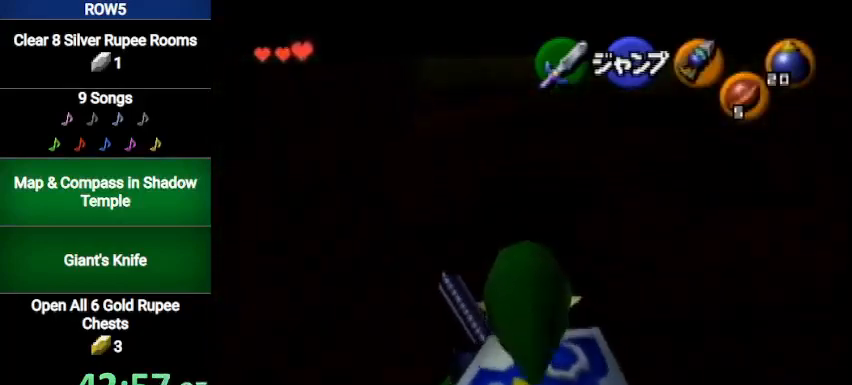
Gameplay with a controller (Nintendo layout); each line is a JSON object with the inputs held at the frame after it. "events" lists button and stick changes between this image and that frame as [ms after this image, input, new state], when the widget could be followed in between. Not read: L3 R3.
{"buttons": ["L1"], "left_stick": "down", "right_stick": "center", "events": []}
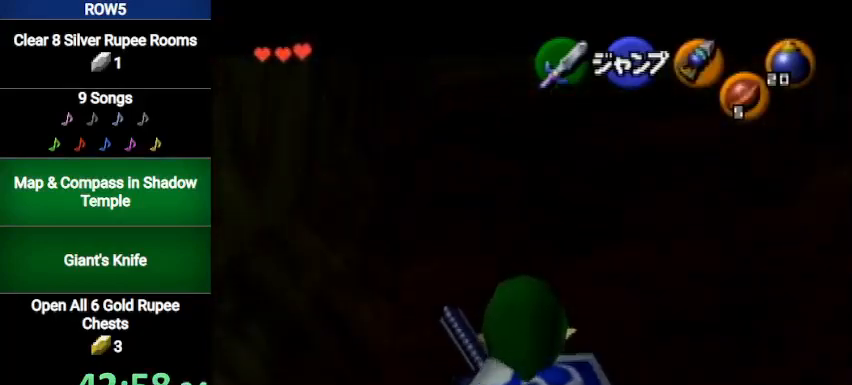
{"buttons": ["A"], "left_stick": "down", "right_stick": "center", "events": [[434, "L1", "up"], [500, "A", "down"]]}
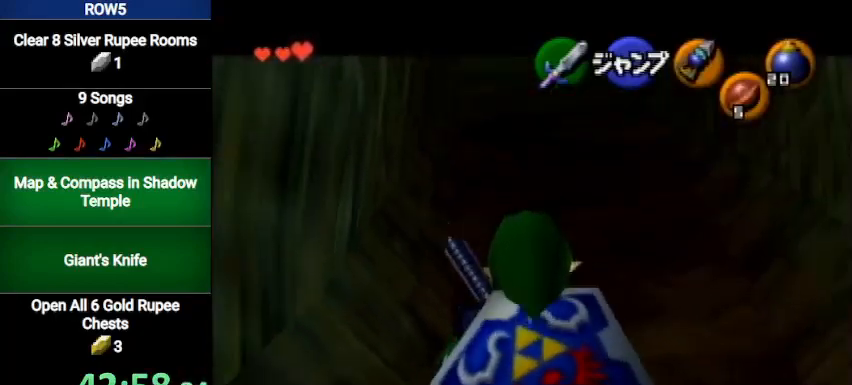
{"buttons": [], "left_stick": "up", "right_stick": "center", "events": [[100, "L1", "down"], [100, "left_stick", "center"], [167, "left_stick", "up"], [234, "A", "up"], [267, "L1", "up"]]}
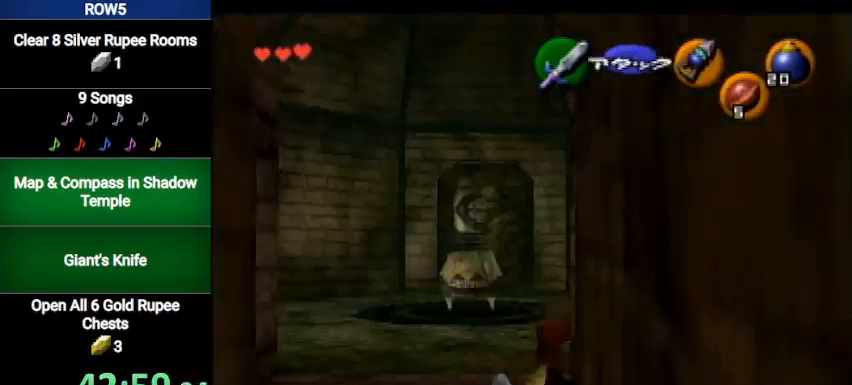
{"buttons": [], "left_stick": "up", "right_stick": "center", "events": []}
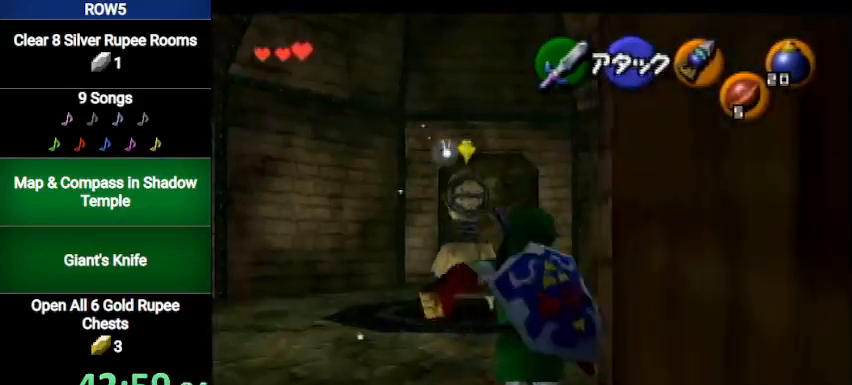
{"buttons": [], "left_stick": "up-right", "right_stick": "center", "events": [[34, "A", "down"], [301, "A", "up"], [467, "left_stick", "up-right"]]}
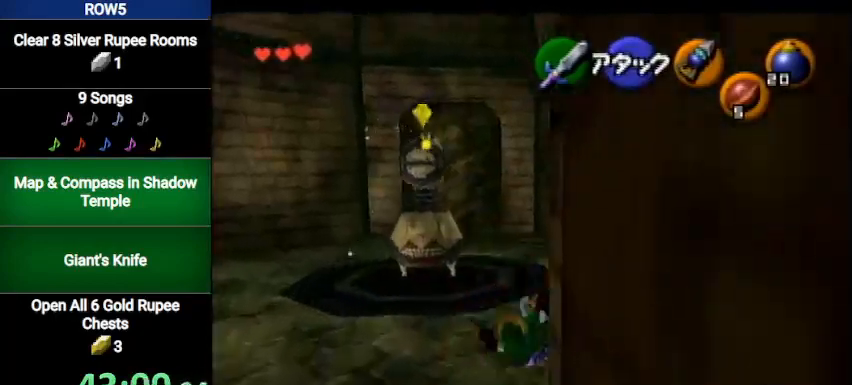
{"buttons": ["A"], "left_stick": "up-right", "right_stick": "center", "events": [[267, "A", "down"]]}
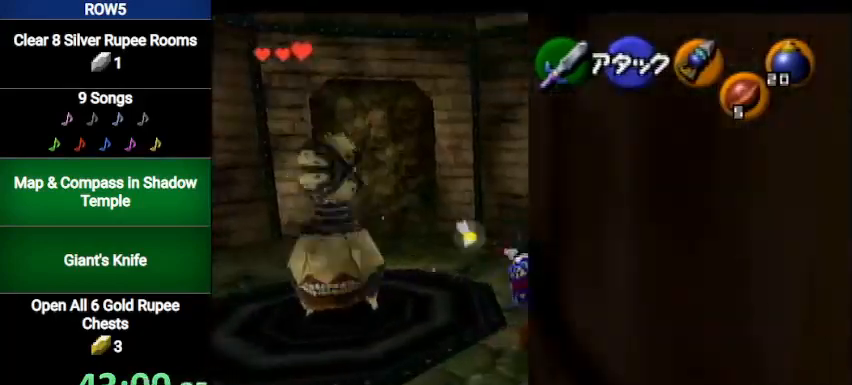
{"buttons": [], "left_stick": "up-right", "right_stick": "center", "events": [[100, "A", "up"]]}
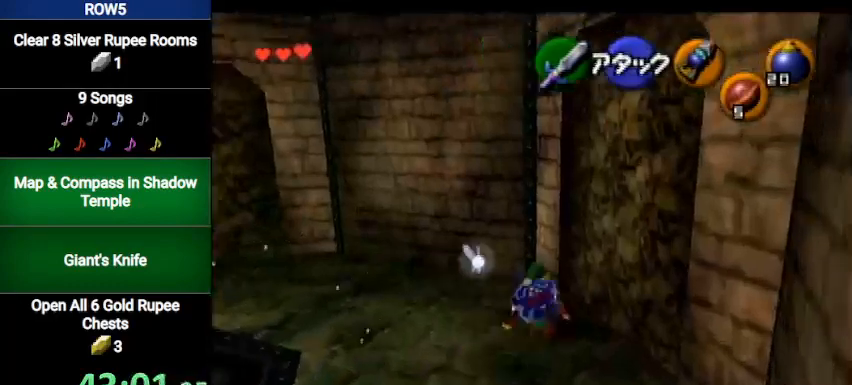
{"buttons": [], "left_stick": "up", "right_stick": "center", "events": [[100, "A", "down"], [133, "L1", "down"], [267, "left_stick", "up"], [367, "L1", "up"], [400, "A", "up"]]}
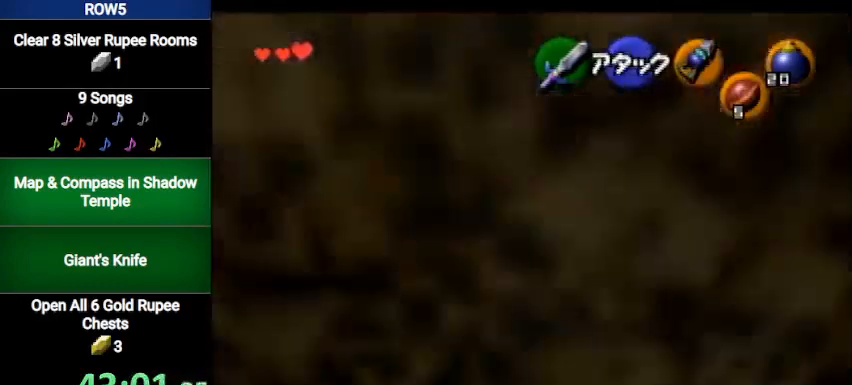
{"buttons": [], "left_stick": "up", "right_stick": "center", "events": []}
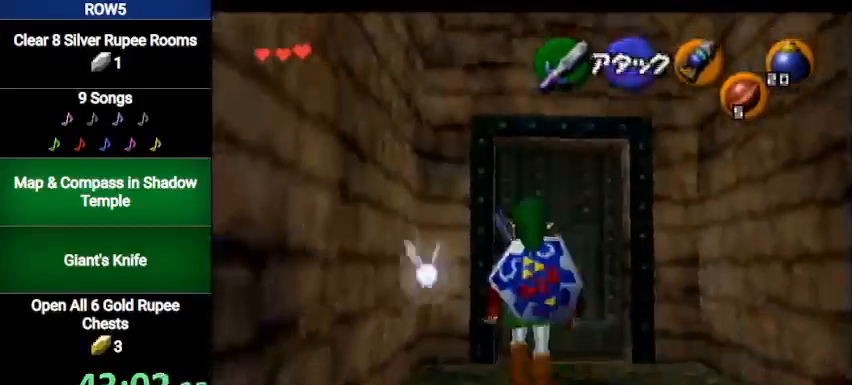
{"buttons": [], "left_stick": "center", "right_stick": "center", "events": [[167, "A", "down"], [233, "A", "up"], [233, "left_stick", "center"], [300, "A", "down"], [400, "A", "up"]]}
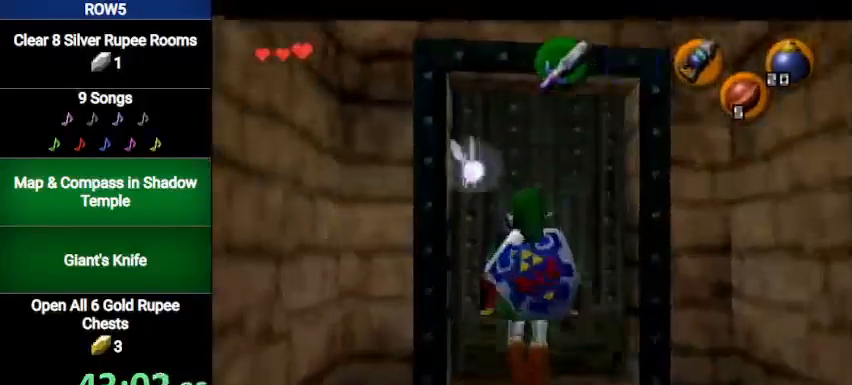
{"buttons": [], "left_stick": "center", "right_stick": "center", "events": []}
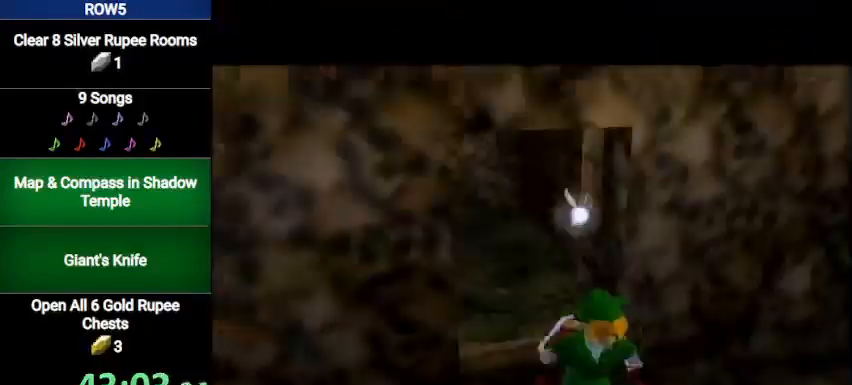
{"buttons": [], "left_stick": "center", "right_stick": "center", "events": []}
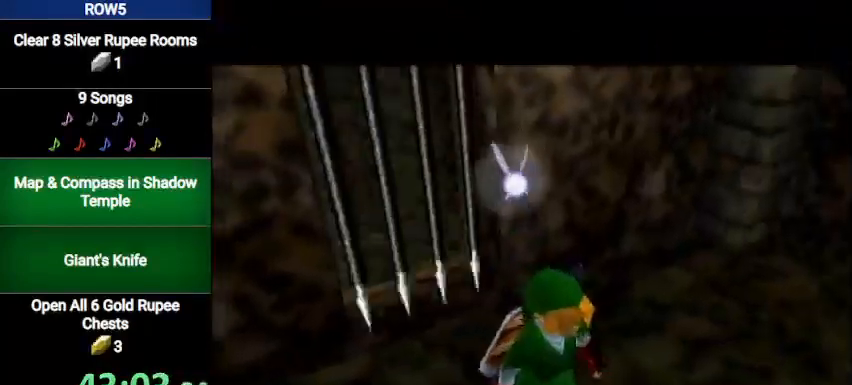
{"buttons": [], "left_stick": "center", "right_stick": "center", "events": []}
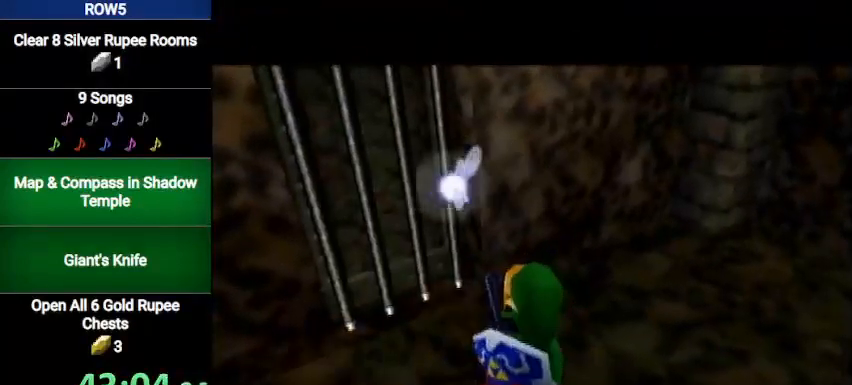
{"buttons": [], "left_stick": "center", "right_stick": "center", "events": []}
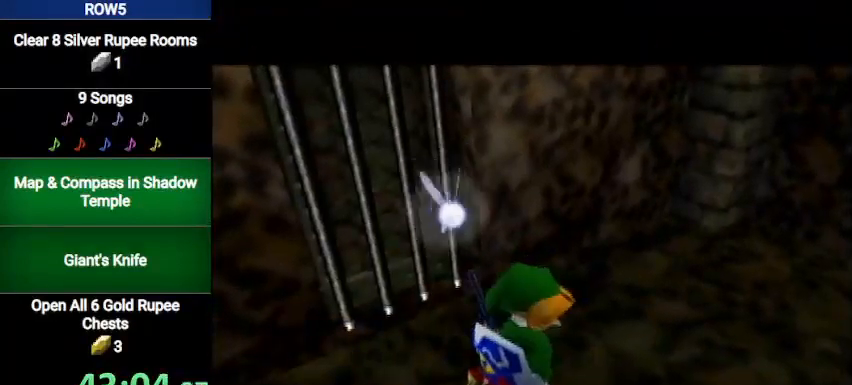
{"buttons": [], "left_stick": "center", "right_stick": "center", "events": []}
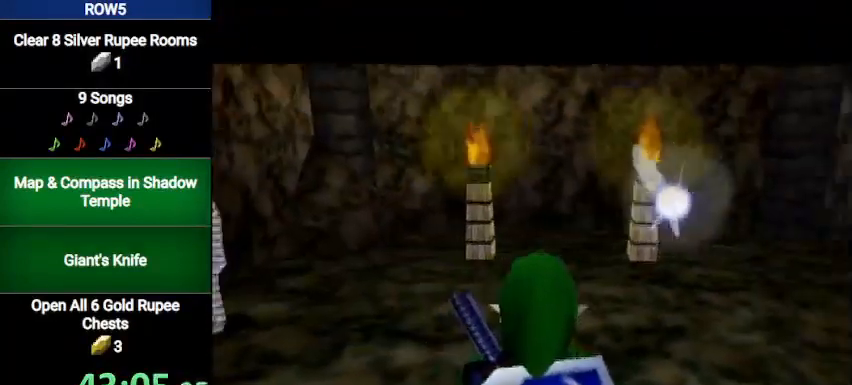
{"buttons": ["L1"], "left_stick": "center", "right_stick": "center", "events": [[33, "B", "down"], [100, "R1", "down"], [300, "B", "up"], [333, "R1", "up"], [367, "L1", "down"]]}
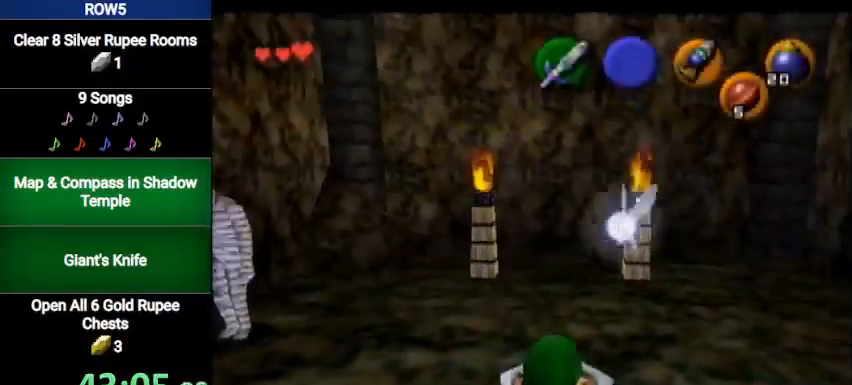
{"buttons": ["R1"], "left_stick": "left", "right_stick": "center", "events": [[67, "L1", "up"], [301, "R1", "down"], [434, "left_stick", "left"], [467, "R1", "up"], [501, "R1", "down"]]}
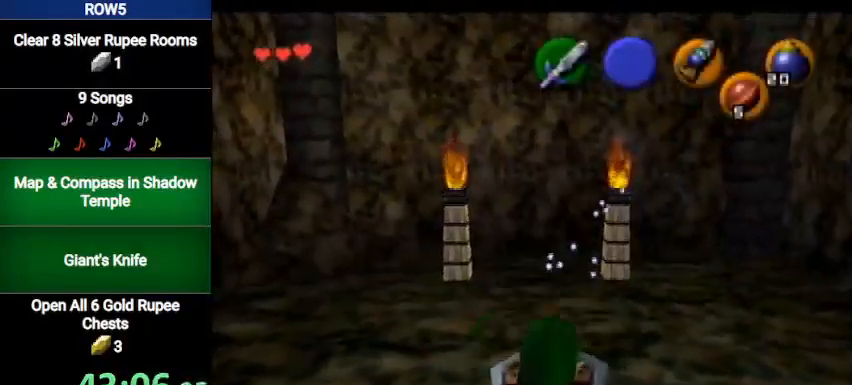
{"buttons": ["L1"], "left_stick": "center", "right_stick": "center", "events": [[67, "L1", "down"], [100, "R1", "up"], [100, "left_stick", "center"], [367, "left_stick", "right"], [467, "left_stick", "center"]]}
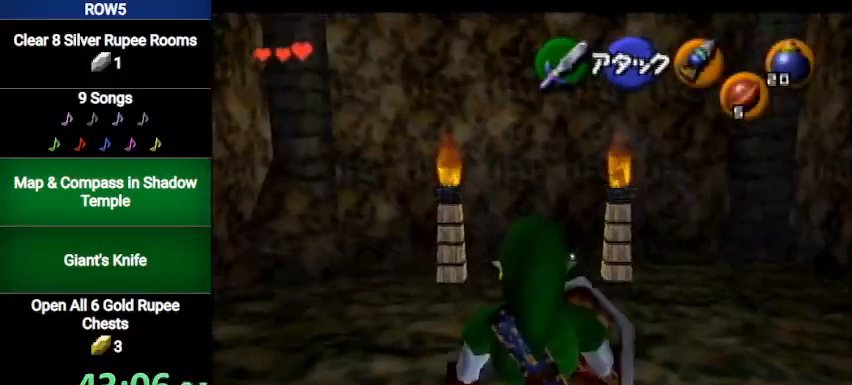
{"buttons": ["R1"], "left_stick": "left", "right_stick": "center", "events": [[267, "L1", "up"], [367, "R1", "down"], [501, "left_stick", "left"]]}
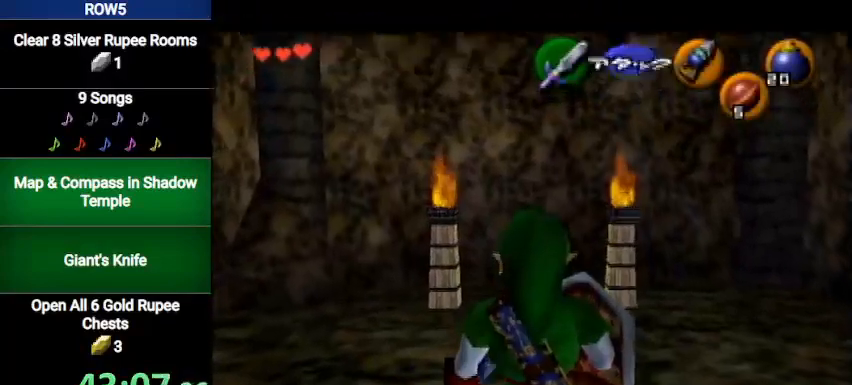
{"buttons": ["L1"], "left_stick": "center", "right_stick": "center", "events": [[33, "R1", "up"], [100, "R1", "down"], [233, "L1", "down"], [233, "R1", "up"], [300, "left_stick", "center"]]}
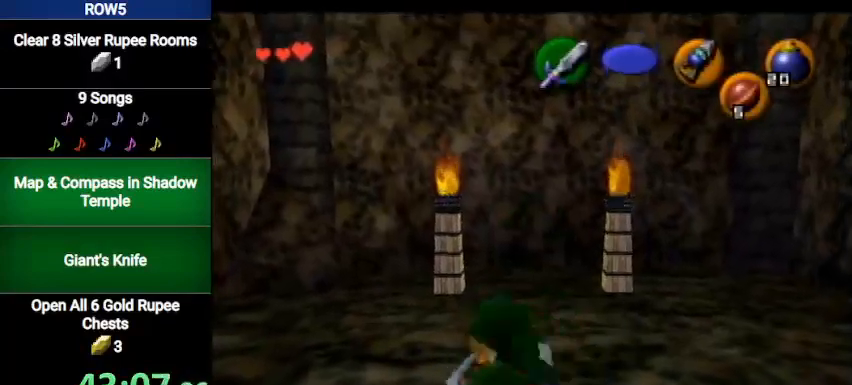
{"buttons": ["L1"], "left_stick": "center", "right_stick": "center", "events": [[67, "L1", "up"], [167, "R1", "down"], [267, "left_stick", "left"], [301, "R1", "up"], [401, "R1", "down"], [467, "L1", "down"], [467, "R1", "up"], [501, "left_stick", "center"]]}
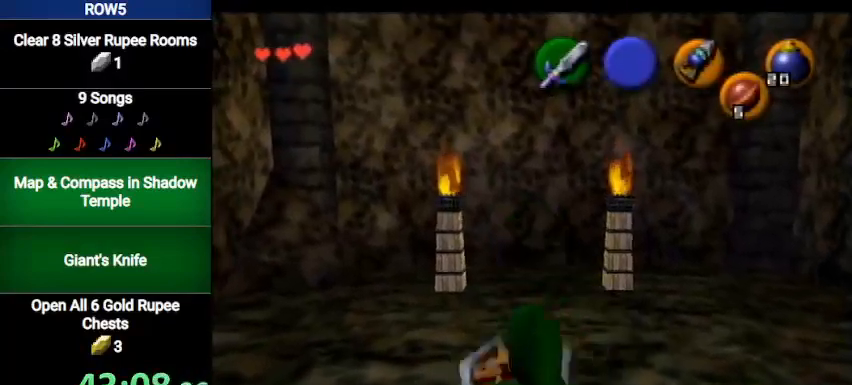
{"buttons": ["L1"], "left_stick": "center", "right_stick": "center", "events": [[267, "left_stick", "right"], [367, "A", "down"], [434, "left_stick", "center"], [467, "A", "up"]]}
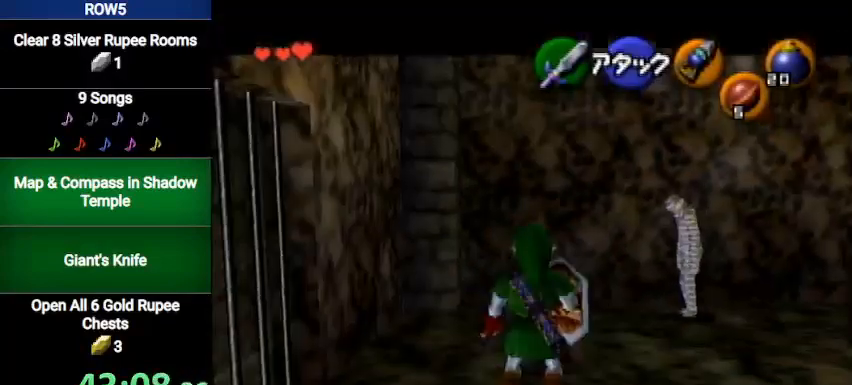
{"buttons": ["L1"], "left_stick": "center", "right_stick": "center", "events": [[234, "A", "down"], [334, "A", "up"]]}
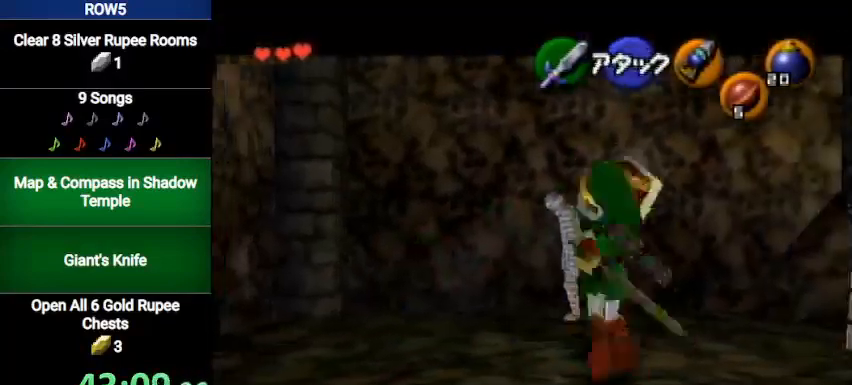
{"buttons": [], "left_stick": "down", "right_stick": "center", "events": [[67, "L1", "up"], [300, "left_stick", "down"]]}
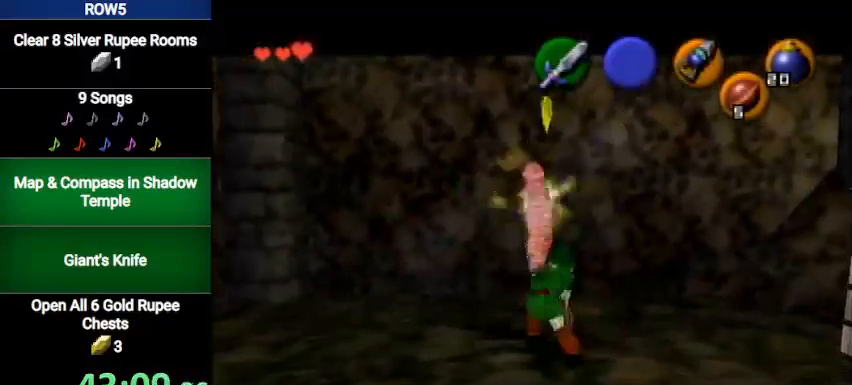
{"buttons": [], "left_stick": "down", "right_stick": "center", "events": []}
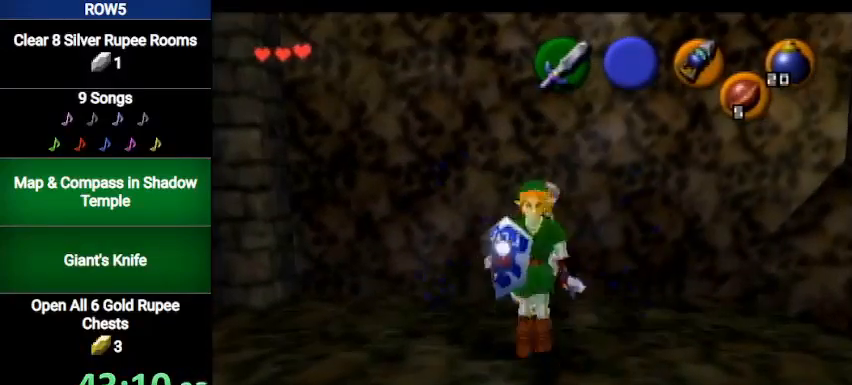
{"buttons": ["L1"], "left_stick": "center", "right_stick": "center", "events": [[100, "L1", "down"], [200, "left_stick", "up"], [333, "A", "down"], [434, "A", "up"], [467, "left_stick", "center"]]}
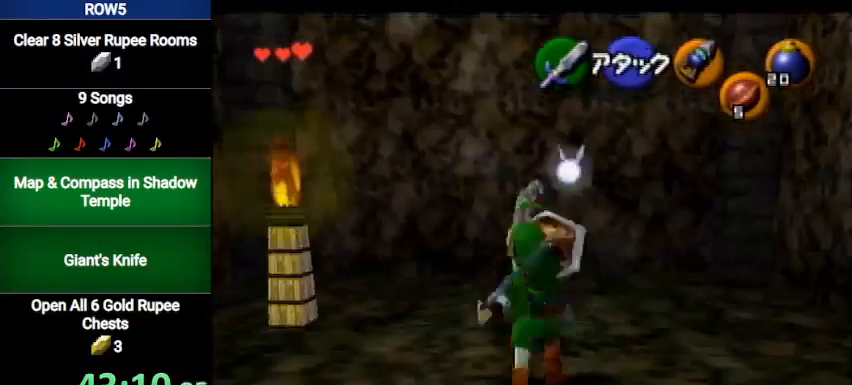
{"buttons": [], "left_stick": "center", "right_stick": "center", "events": [[134, "L1", "up"]]}
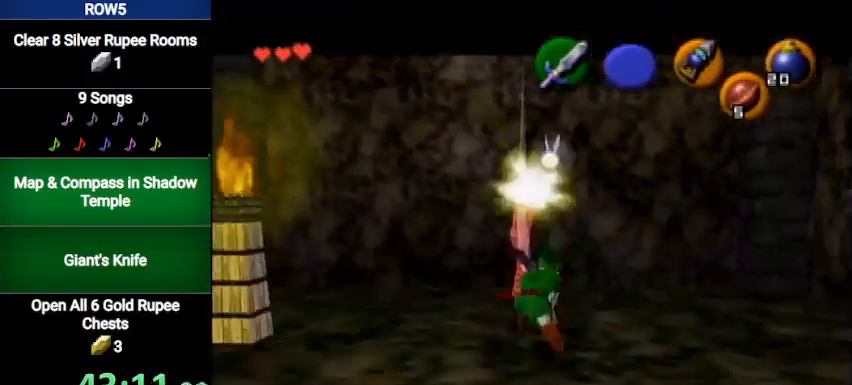
{"buttons": [], "left_stick": "center", "right_stick": "center", "events": []}
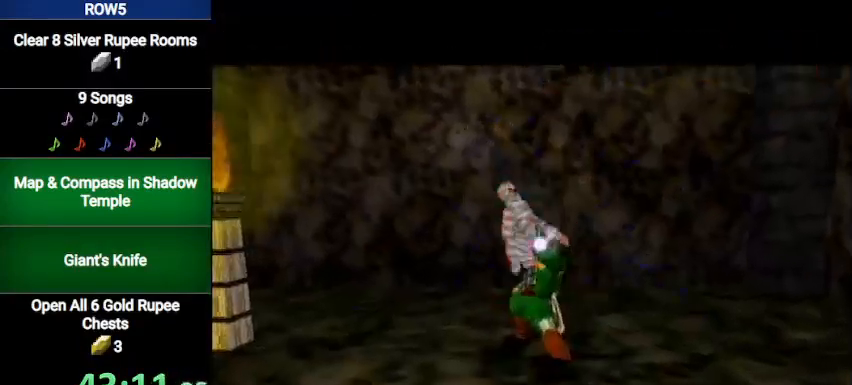
{"buttons": [], "left_stick": "center", "right_stick": "center", "events": [[100, "left_stick", "left"], [267, "left_stick", "up-right"], [401, "left_stick", "up-left"], [467, "left_stick", "center"]]}